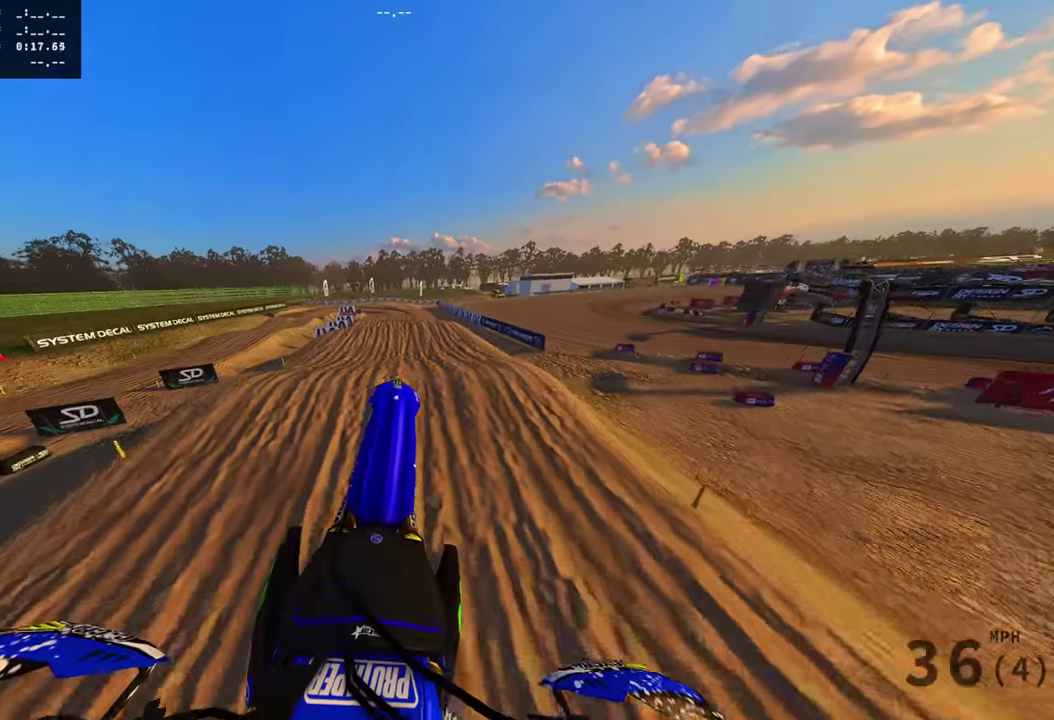
Gameplay with a controller (PlayStation layout); each line is a JSON object with the inputs held at the frame after it (dt_ms = milliseconds from this image to that frame). "events" lists button and stick changes between this image and that frame as [ms after this image, input, new state], when the widget could be followed in between. Not read: R1 SQUARE.
{"dt_ms": 601, "buttons": [], "left_stick": "center", "right_stick": "up", "events": []}
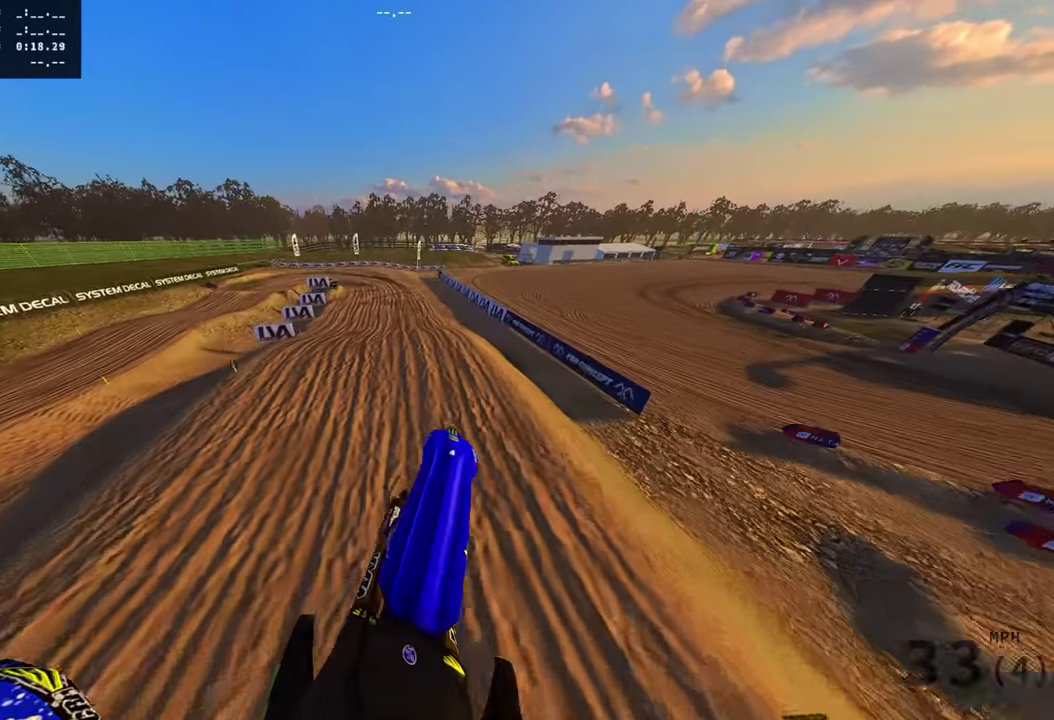
{"dt_ms": 300, "buttons": [], "left_stick": "center", "right_stick": "up", "events": []}
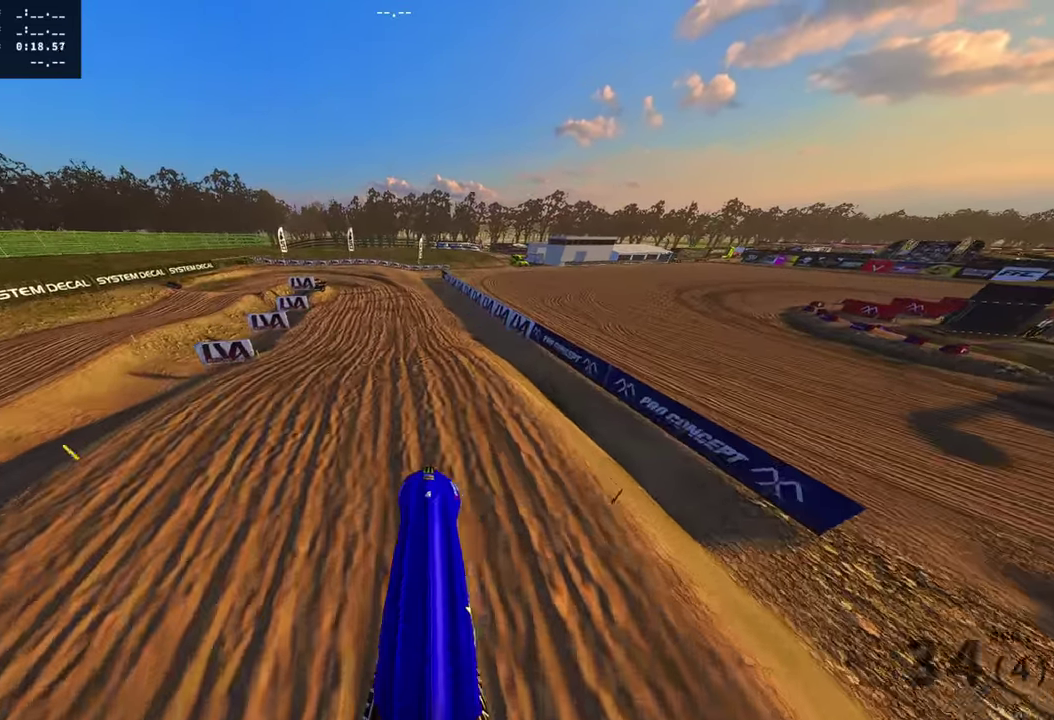
{"dt_ms": 901, "buttons": ["R2"], "left_stick": "center", "right_stick": "up", "events": [[50, "left_stick", "right"], [67, "R2", "down"], [334, "left_stick", "center"], [434, "right_stick", "center"], [734, "right_stick", "up"]]}
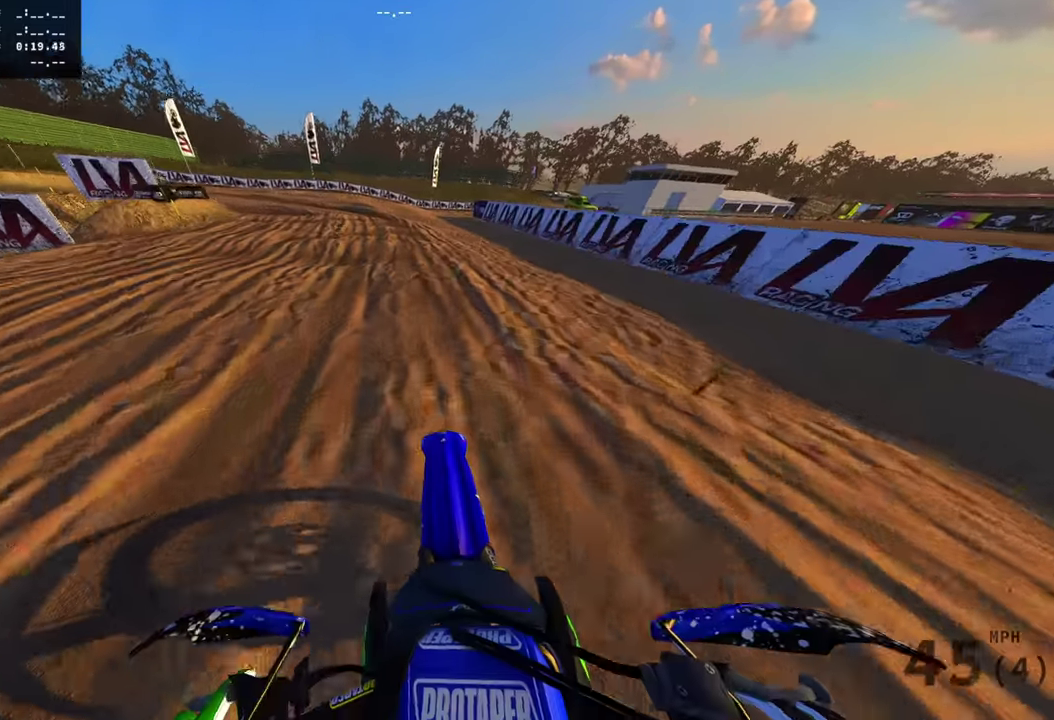
{"dt_ms": 300, "buttons": ["R2"], "left_stick": "left", "right_stick": "up-right"}
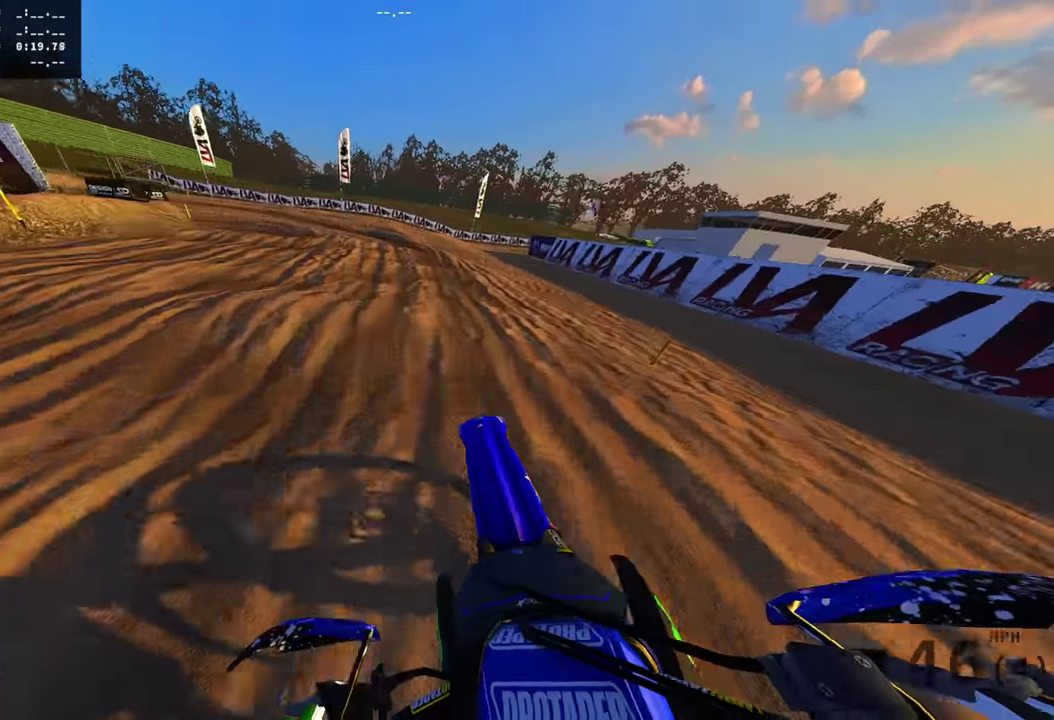
{"dt_ms": 601, "buttons": [], "left_stick": "left", "right_stick": "down-right"}
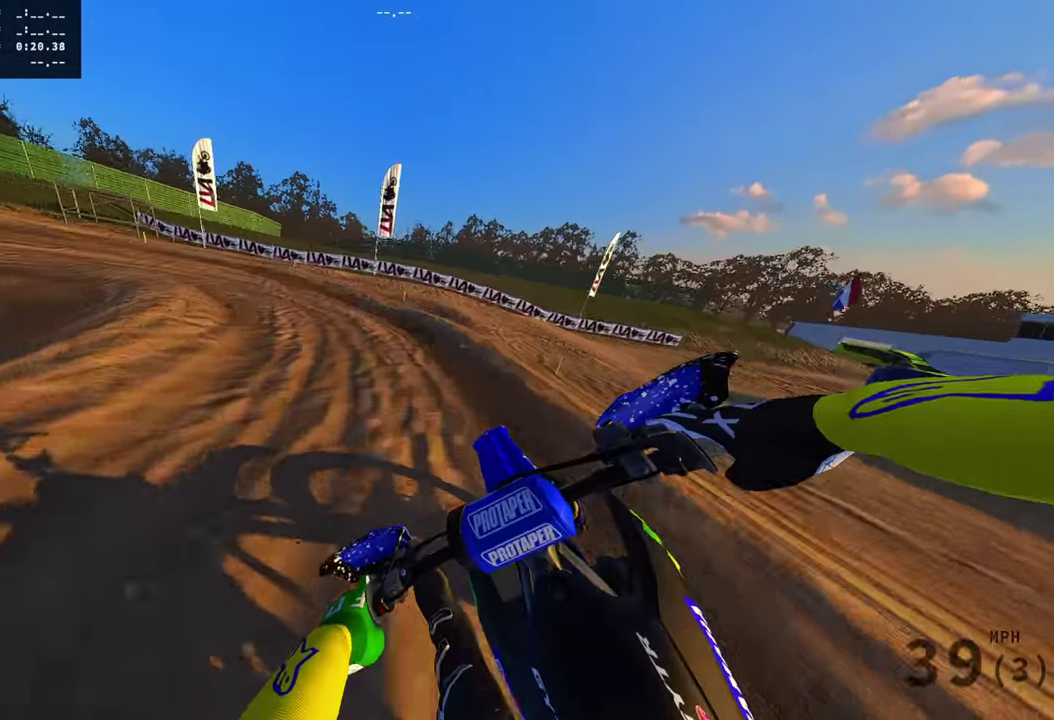
{"dt_ms": 400, "buttons": [], "left_stick": "left", "right_stick": "down-right", "events": [[83, "right_stick", "up-left"], [400, "right_stick", "down-right"]]}
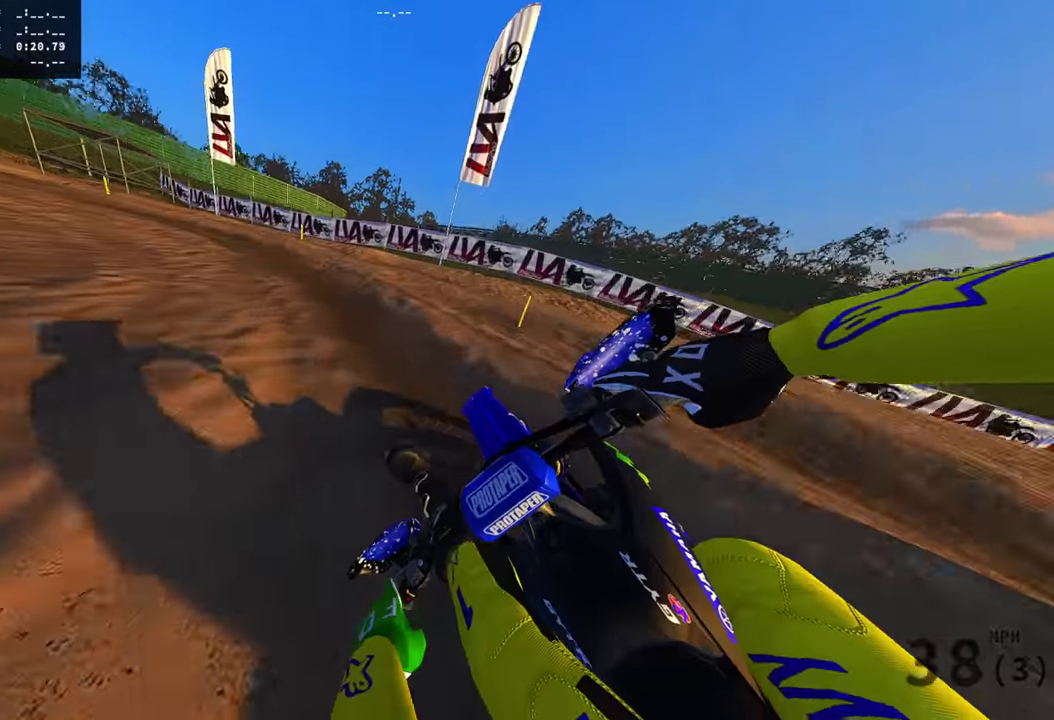
{"dt_ms": 501, "buttons": ["R2"], "left_stick": "left", "right_stick": "right", "events": [[50, "right_stick", "up-left"], [184, "R2", "down"], [200, "right_stick", "down-right"], [334, "right_stick", "right"]]}
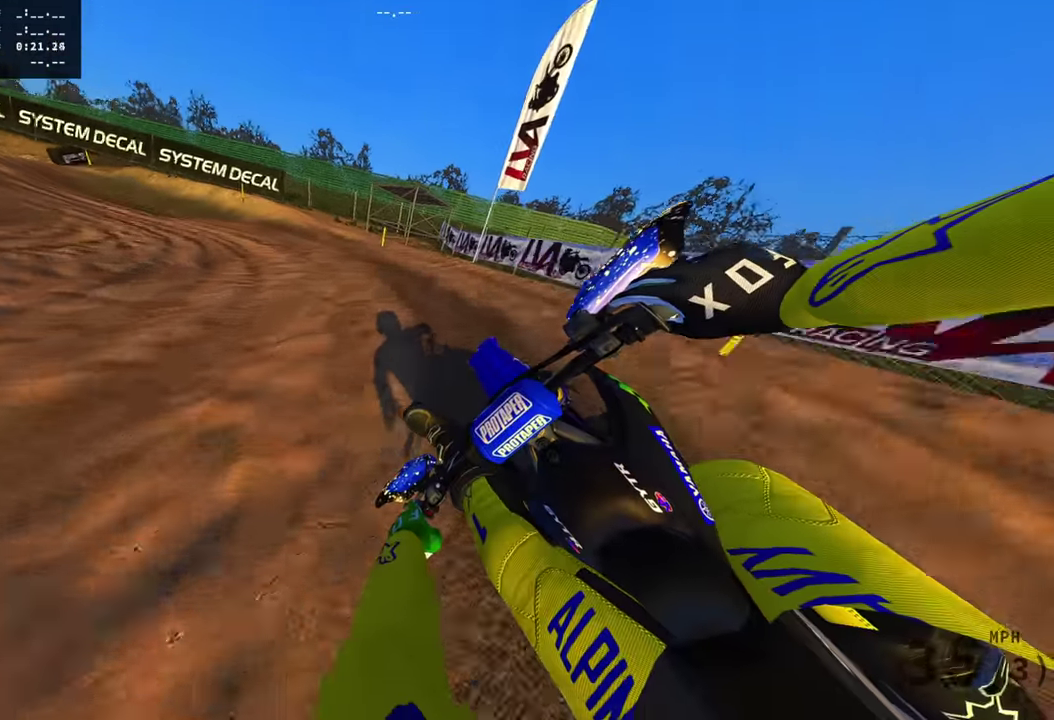
{"dt_ms": 300, "buttons": ["R2"], "left_stick": "left", "right_stick": "right", "events": []}
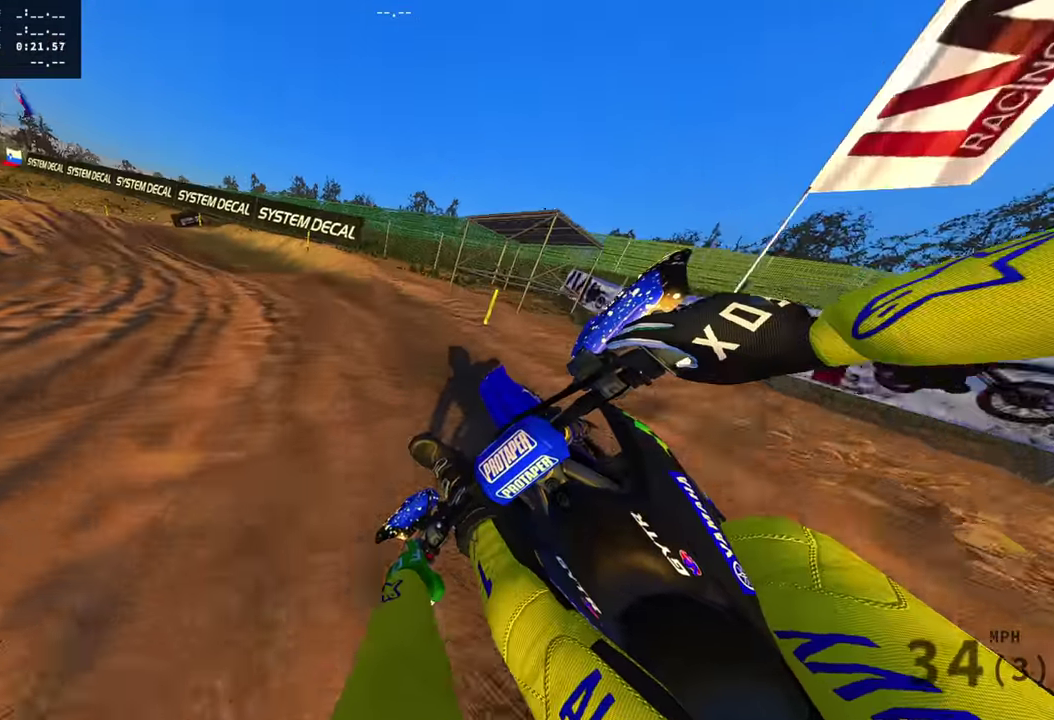
{"dt_ms": 901, "buttons": [], "left_stick": "center", "right_stick": "up", "events": [[50, "R2", "up"], [233, "R2", "down"], [384, "right_stick", "up-right"], [517, "left_stick", "center"], [617, "right_stick", "down-left"], [667, "right_stick", "up-right"], [701, "R2", "up"], [717, "right_stick", "up"]]}
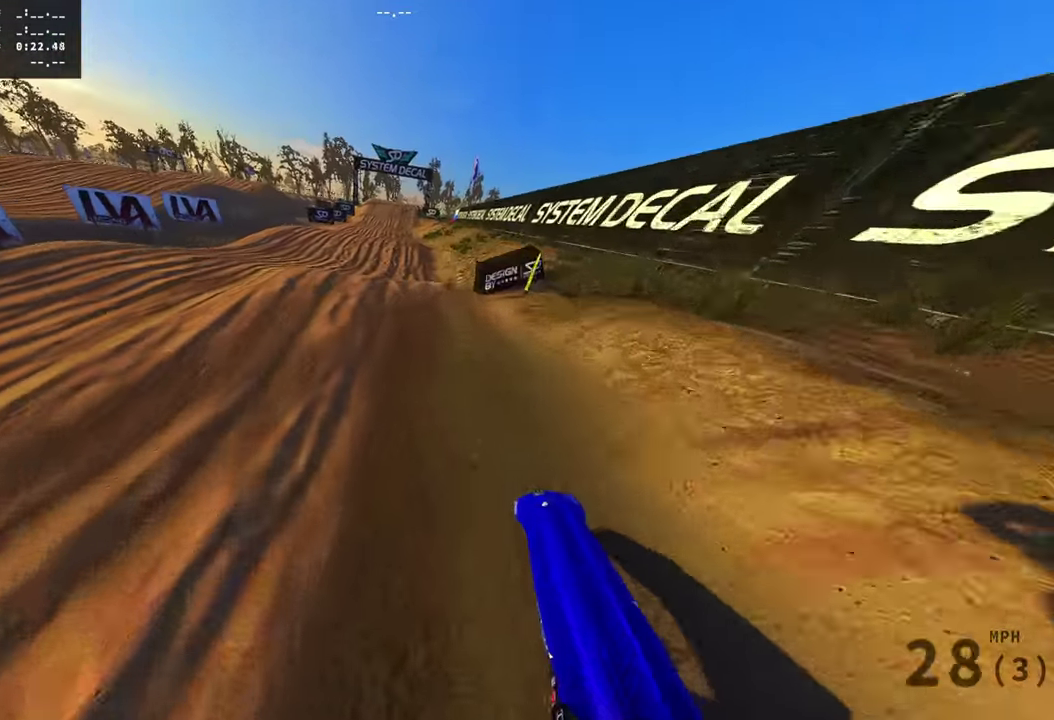
{"dt_ms": 300, "buttons": [], "left_stick": "center", "right_stick": "up", "events": []}
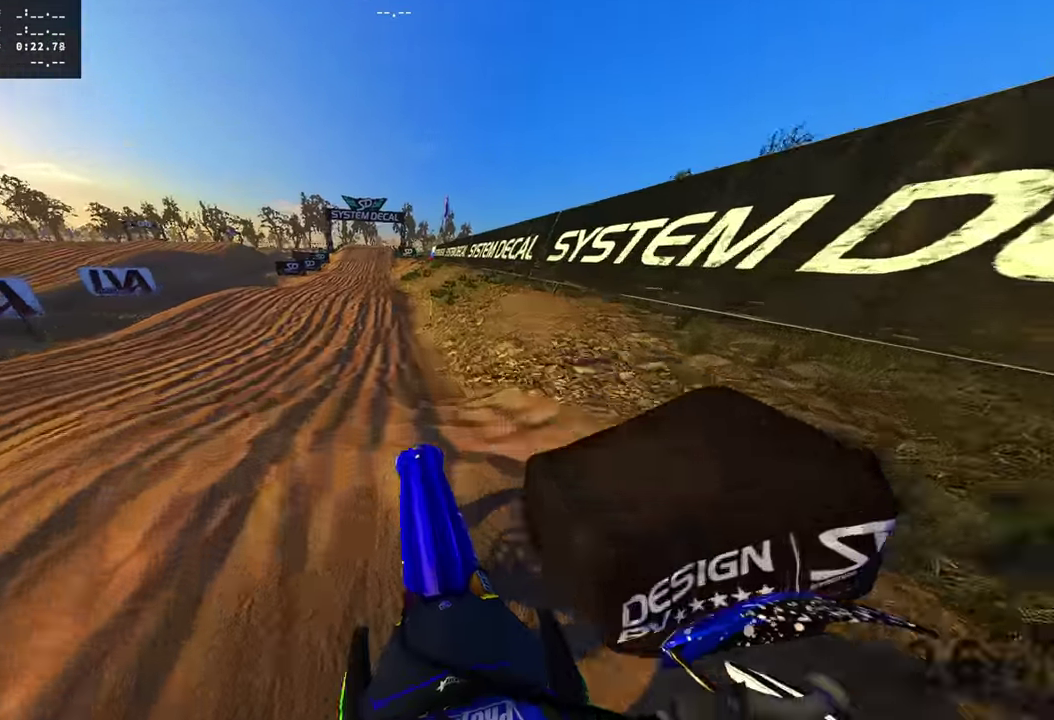
{"dt_ms": 601, "buttons": ["R2"], "left_stick": "center", "right_stick": "up", "events": [[50, "R2", "down"], [268, "R2", "up"], [284, "left_stick", "left"], [451, "R2", "down"], [468, "left_stick", "center"]]}
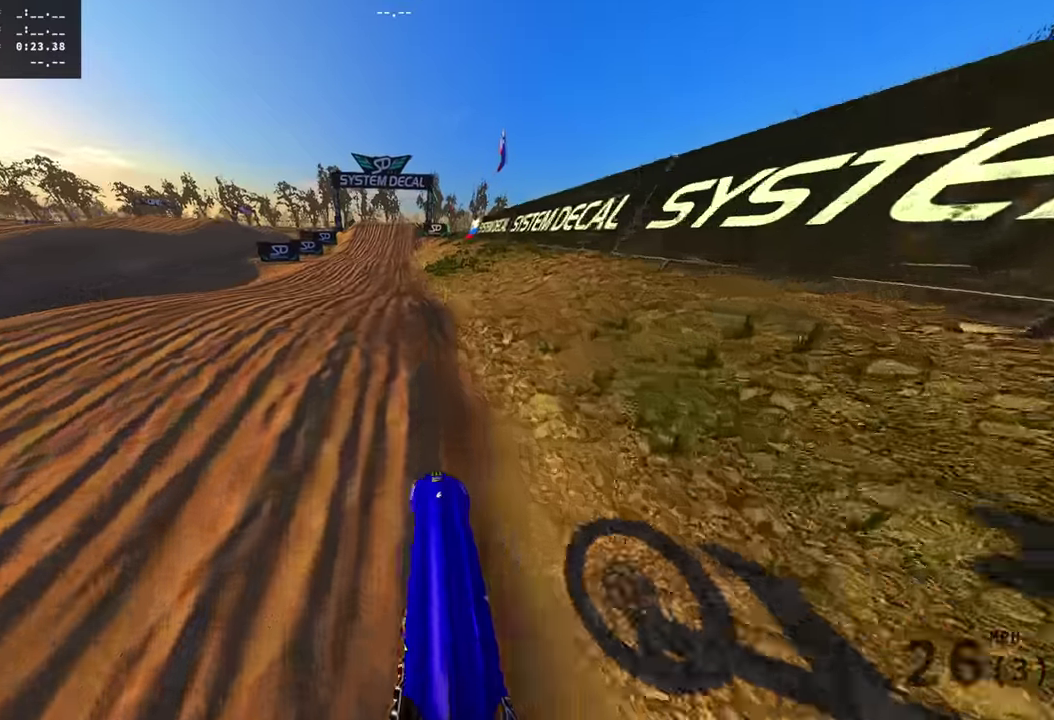
{"dt_ms": 401, "buttons": [], "left_stick": "center", "right_stick": "up", "events": [[401, "R2", "up"]]}
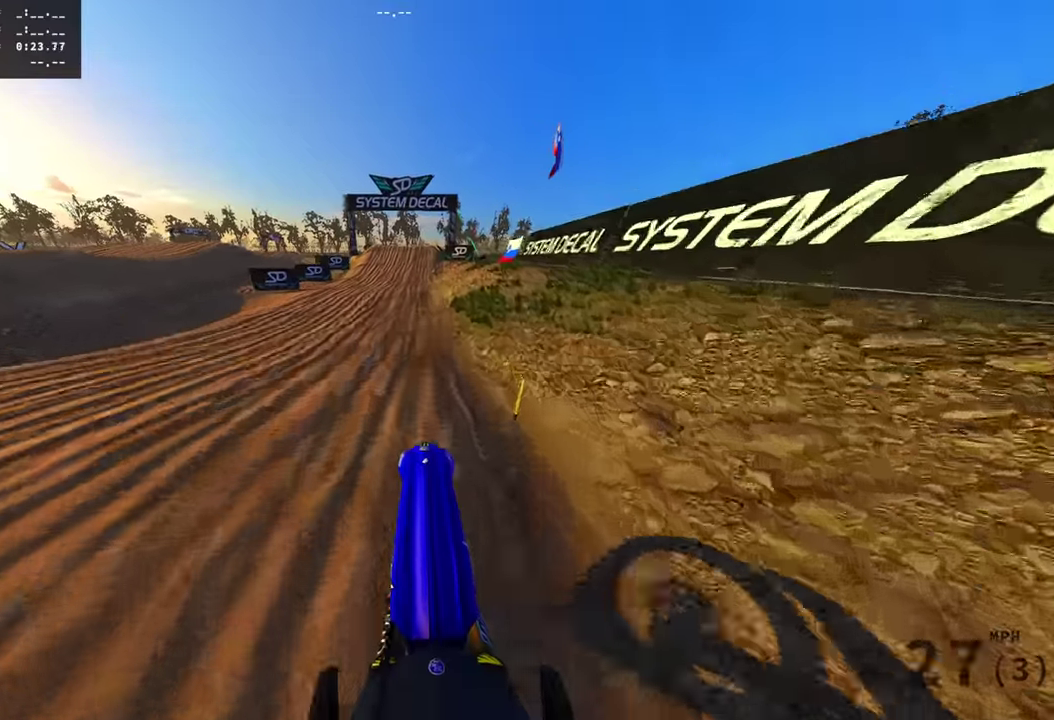
{"dt_ms": 500, "buttons": ["R2"], "left_stick": "center", "right_stick": "up", "events": [[250, "left_stick", "right"], [267, "R2", "down"], [483, "left_stick", "center"]]}
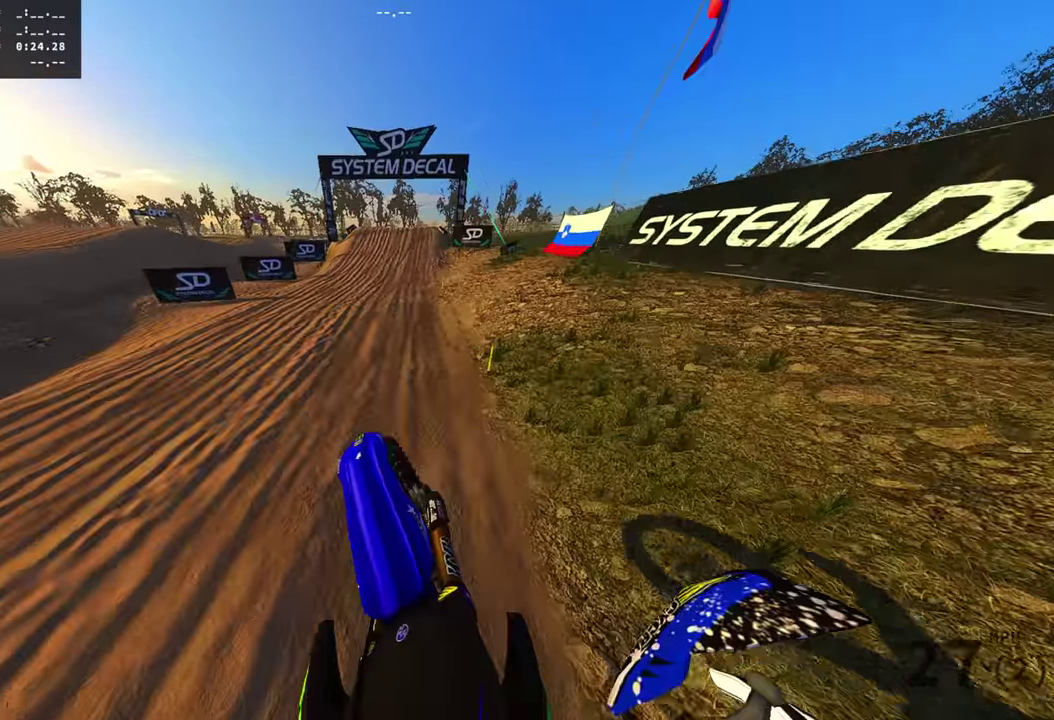
{"dt_ms": 501, "buttons": ["R2"], "left_stick": "center", "right_stick": "center", "events": [[284, "right_stick", "center"]]}
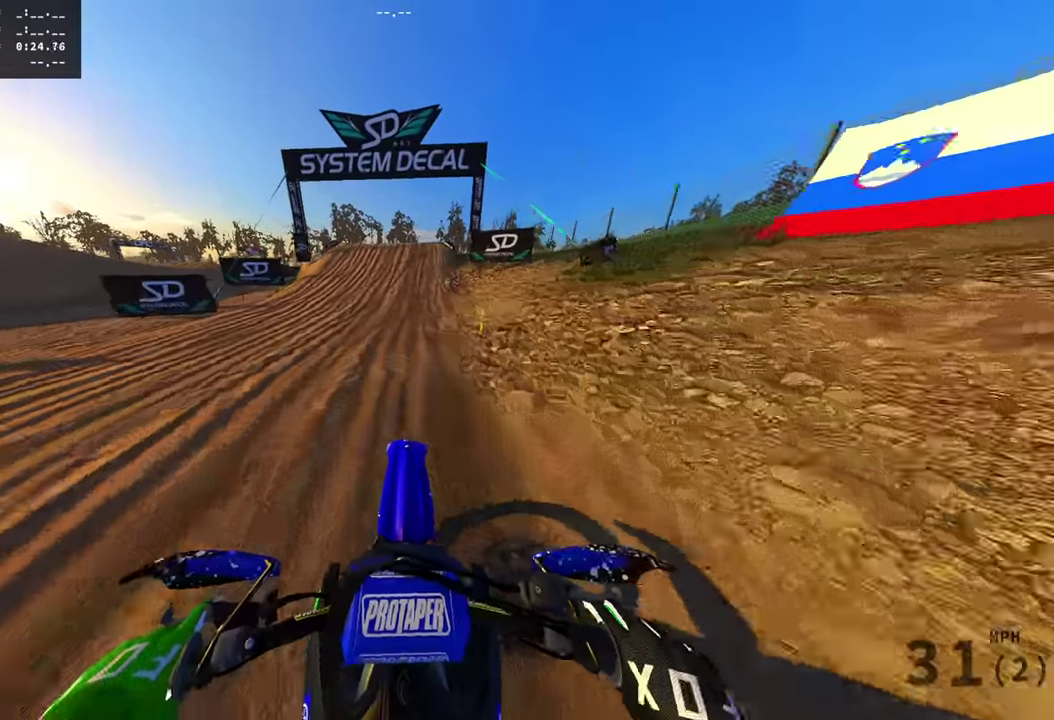
{"dt_ms": 500, "buttons": ["R2"], "left_stick": "center", "right_stick": "center", "events": []}
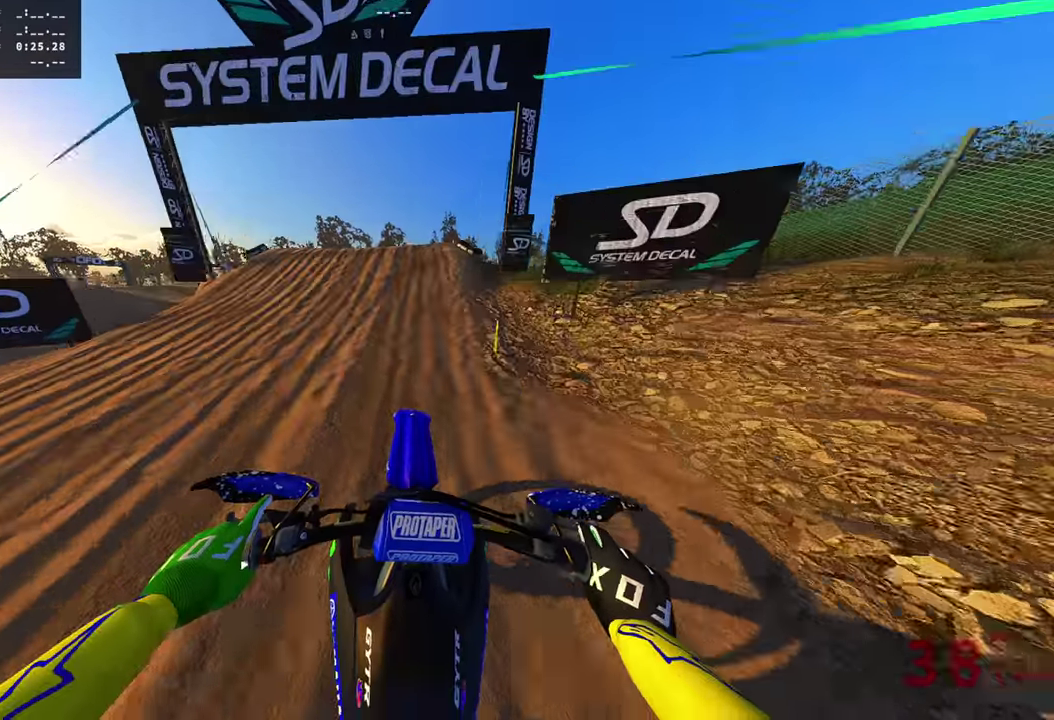
{"dt_ms": 501, "buttons": [], "left_stick": "center", "right_stick": "right", "events": [[50, "right_stick", "left"], [234, "right_stick", "center"], [284, "left_stick", "left"], [417, "right_stick", "right"], [467, "R2", "up"], [467, "left_stick", "center"]]}
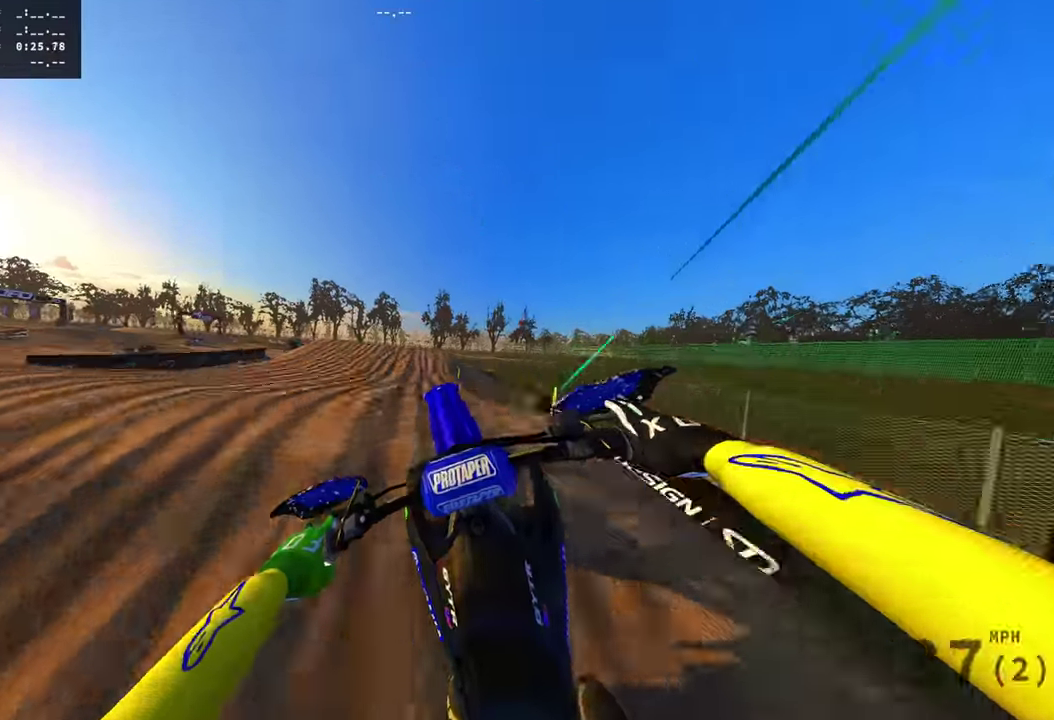
{"dt_ms": 400, "buttons": ["R2"], "left_stick": "right", "right_stick": "down-right", "events": [[116, "right_stick", "down-right"], [233, "left_stick", "right"], [250, "R2", "down"]]}
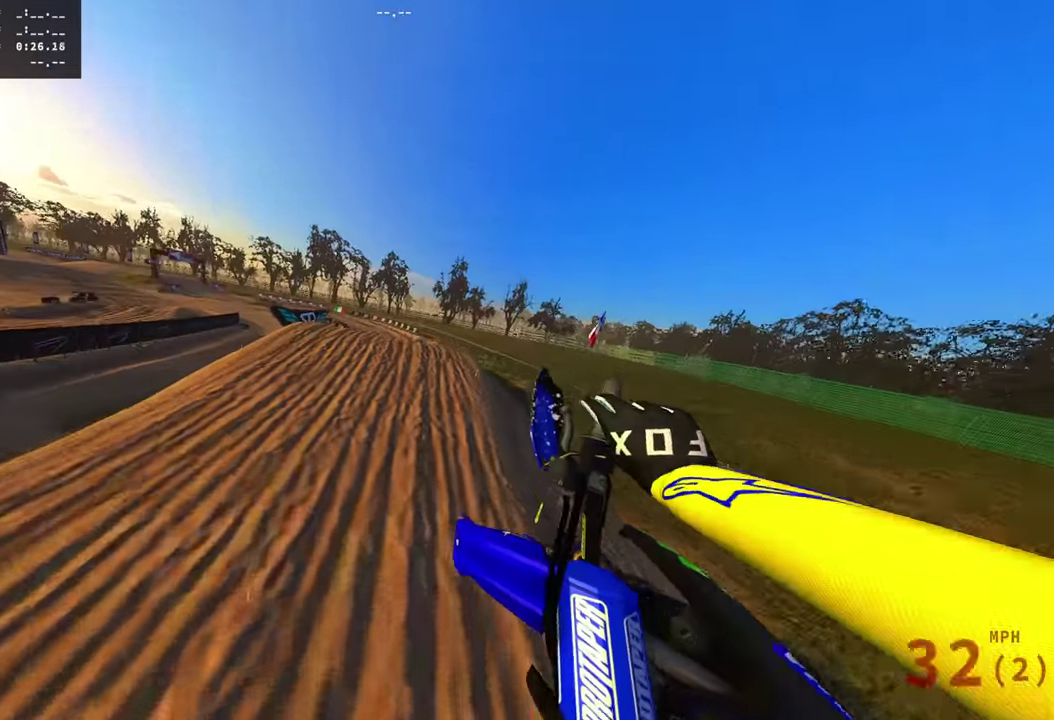
{"dt_ms": 584, "buttons": ["R2"], "left_stick": "center", "right_stick": "up", "events": [[50, "right_stick", "center"], [417, "left_stick", "center"], [517, "right_stick", "up"]]}
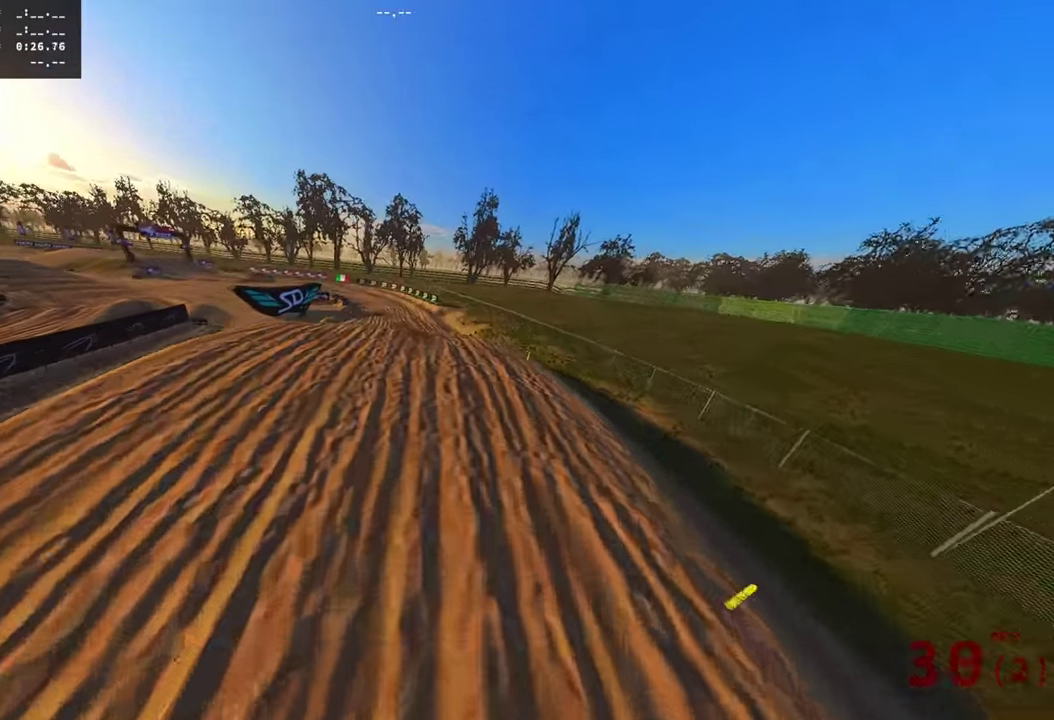
{"dt_ms": 300, "buttons": ["R2"], "left_stick": "center", "right_stick": "up", "events": []}
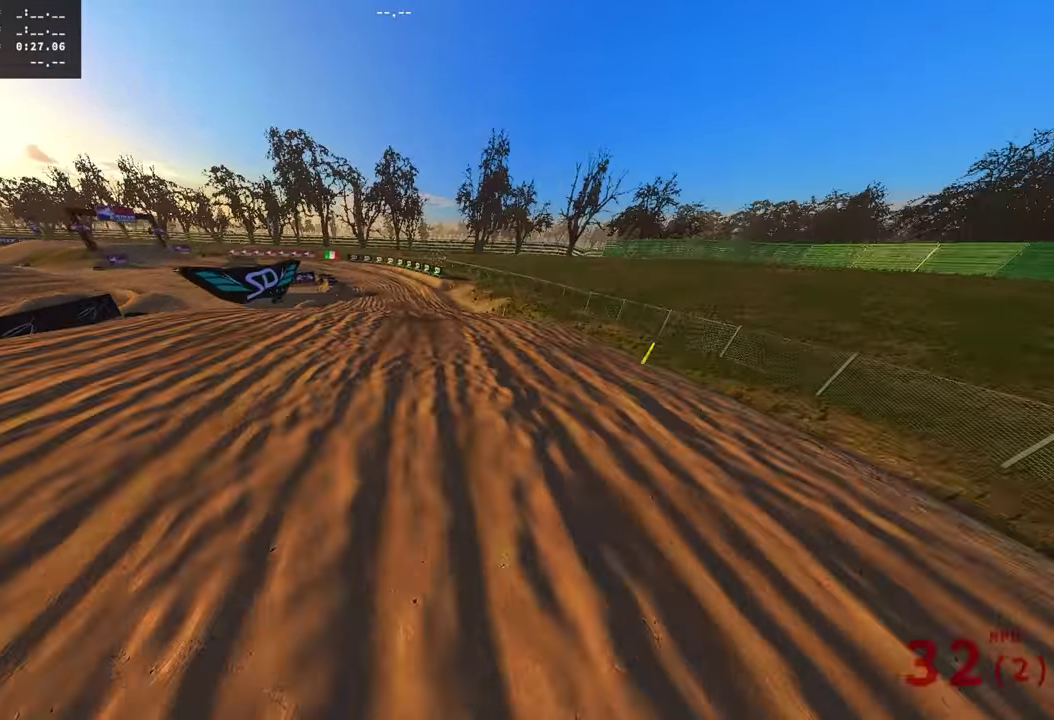
{"dt_ms": 901, "buttons": ["R2"], "left_stick": "center", "right_stick": "up", "events": [[67, "R2", "up"], [584, "R2", "down"]]}
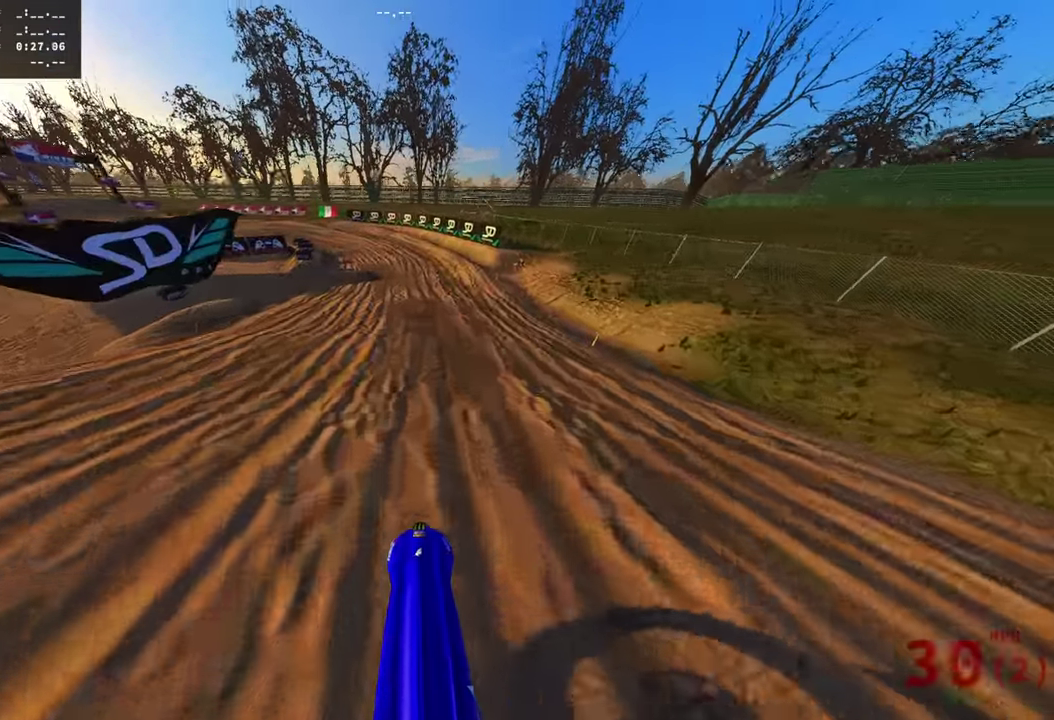
{"dt_ms": 300, "buttons": ["R2"], "left_stick": "center", "right_stick": "up-right", "events": [[17, "right_stick", "up-right"], [134, "right_stick", "center"], [267, "right_stick", "up-right"]]}
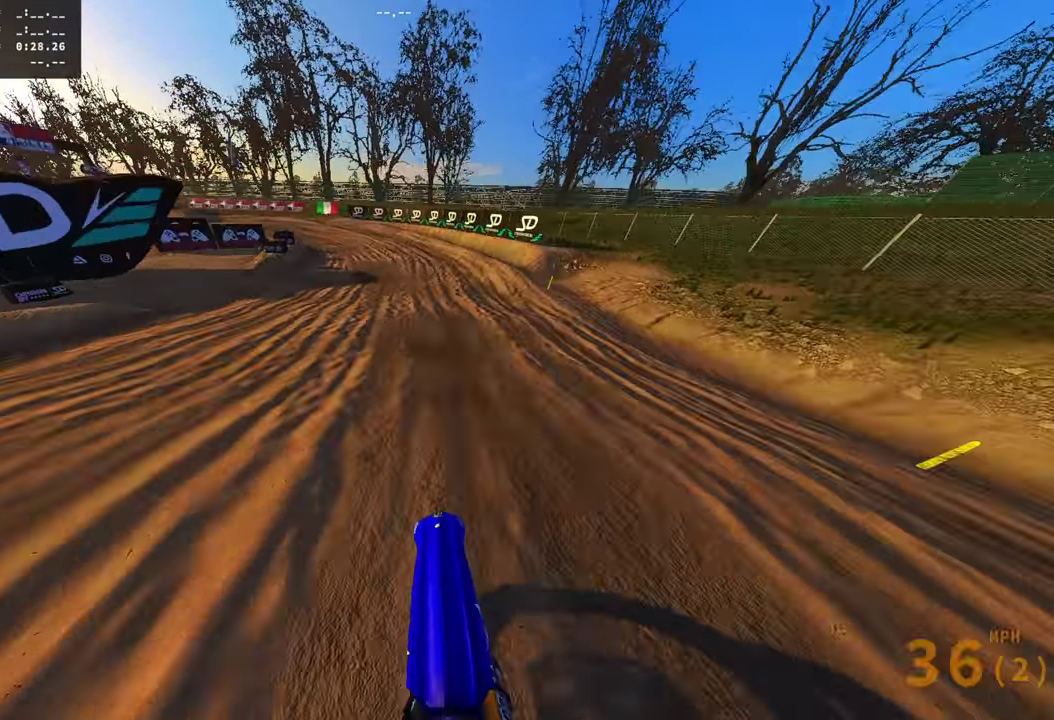
{"dt_ms": 701, "buttons": ["R2"], "left_stick": "left", "right_stick": "right", "events": [[200, "right_stick", "right"], [350, "left_stick", "left"]]}
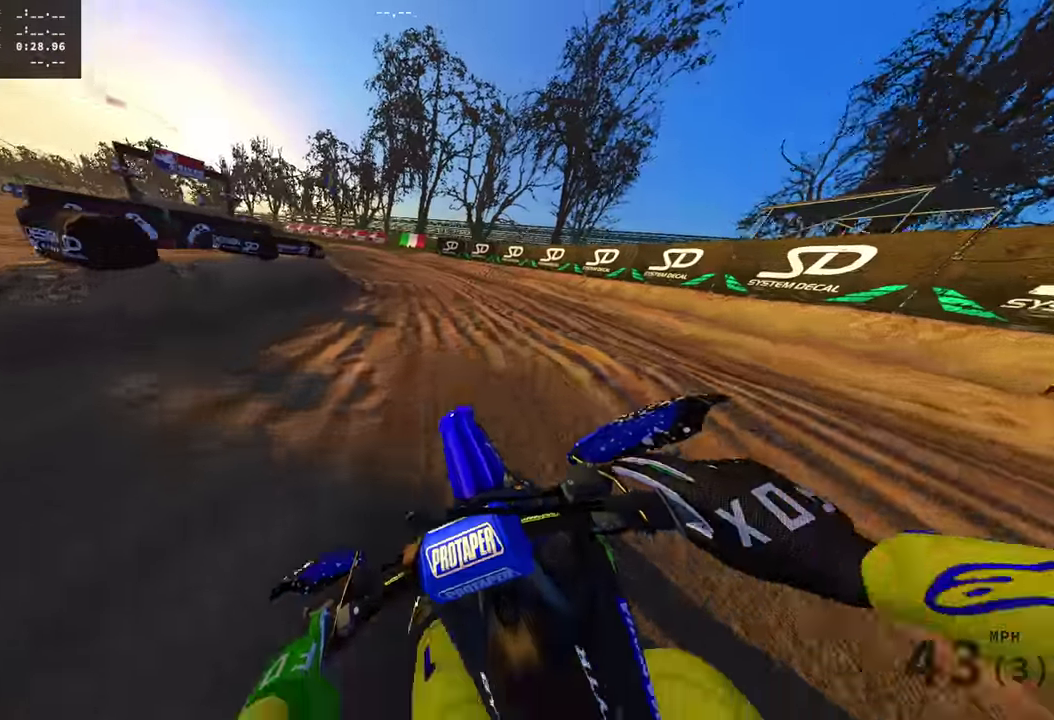
{"dt_ms": 300, "buttons": ["R2"], "left_stick": "left", "right_stick": "right", "events": [[16, "R2", "up"], [116, "R2", "down"]]}
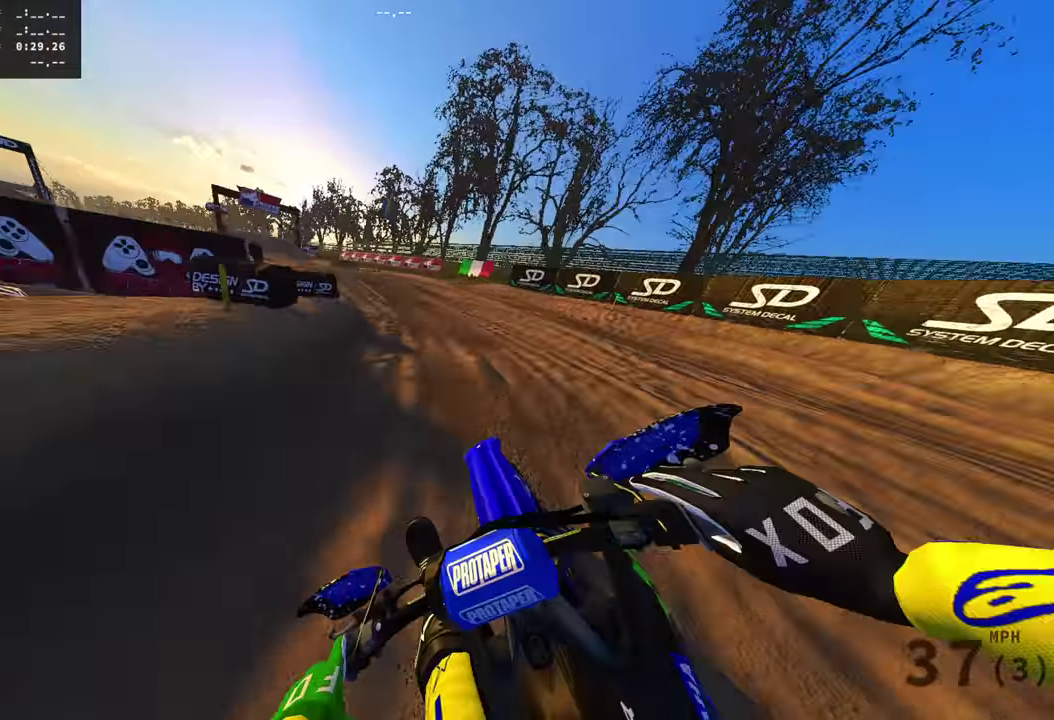
{"dt_ms": 500, "buttons": ["R2"], "left_stick": "left", "right_stick": "right", "events": [[50, "R2", "up"], [150, "R2", "down"]]}
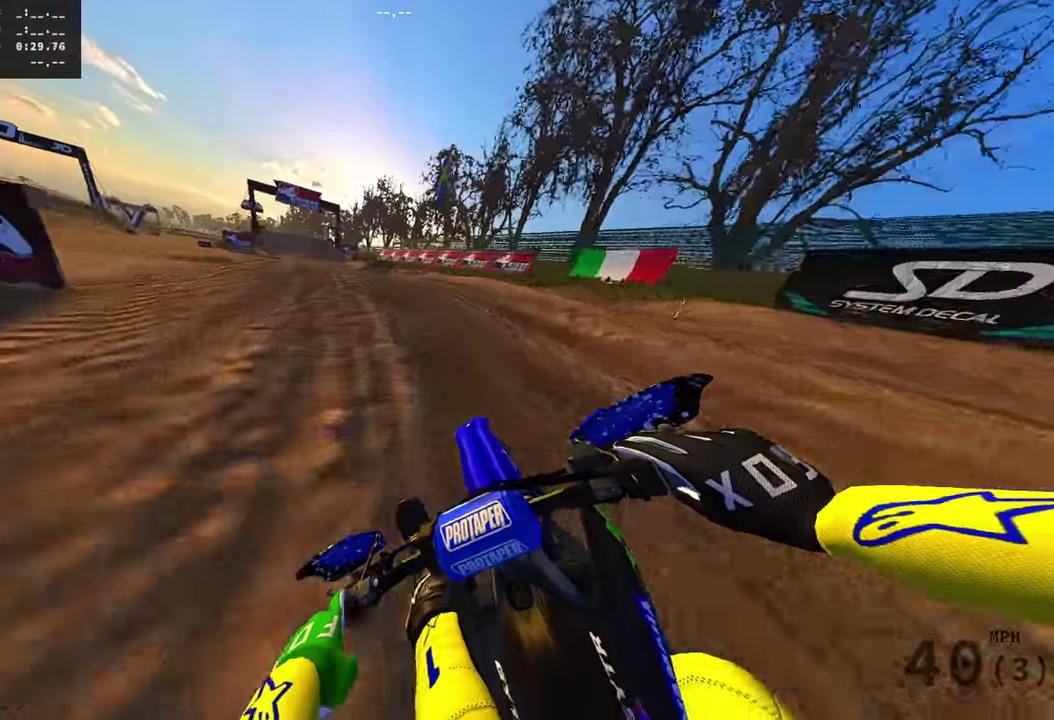
{"dt_ms": 501, "buttons": ["R2"], "left_stick": "left", "right_stick": "up-right", "events": [[134, "right_stick", "up-right"]]}
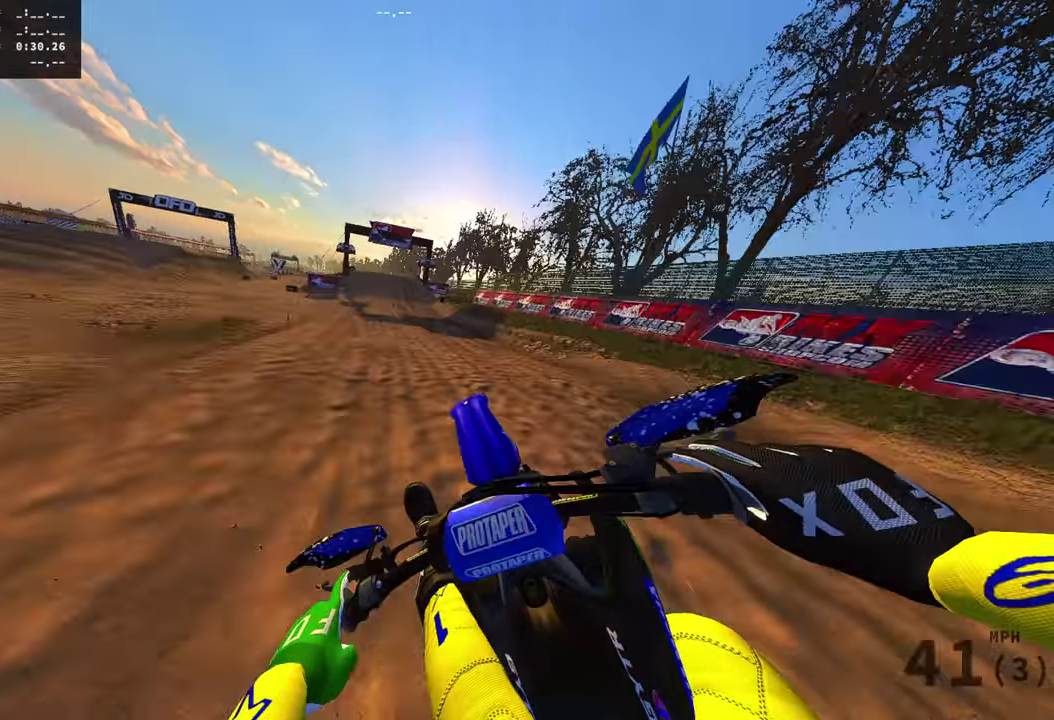
{"dt_ms": 500, "buttons": ["R2"], "left_stick": "right", "right_stick": "up", "events": [[50, "left_stick", "center"], [67, "R2", "up"], [183, "left_stick", "right"], [333, "right_stick", "up"], [367, "R2", "down"]]}
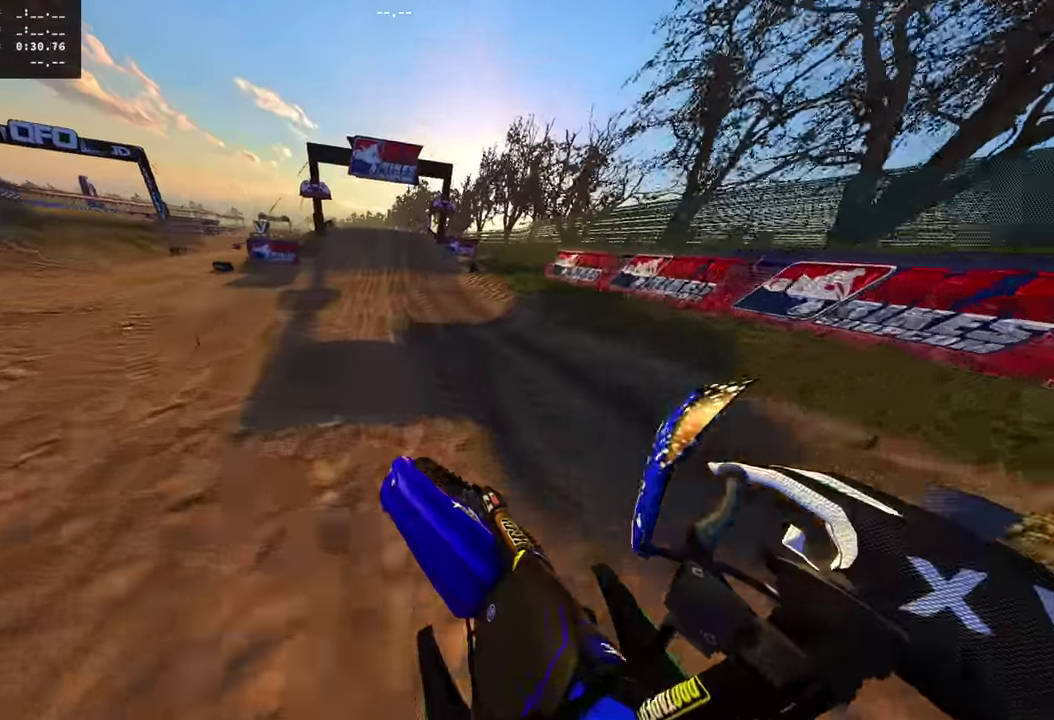
{"dt_ms": 401, "buttons": ["R2"], "left_stick": "center", "right_stick": "center", "events": [[100, "left_stick", "center"], [201, "right_stick", "center"]]}
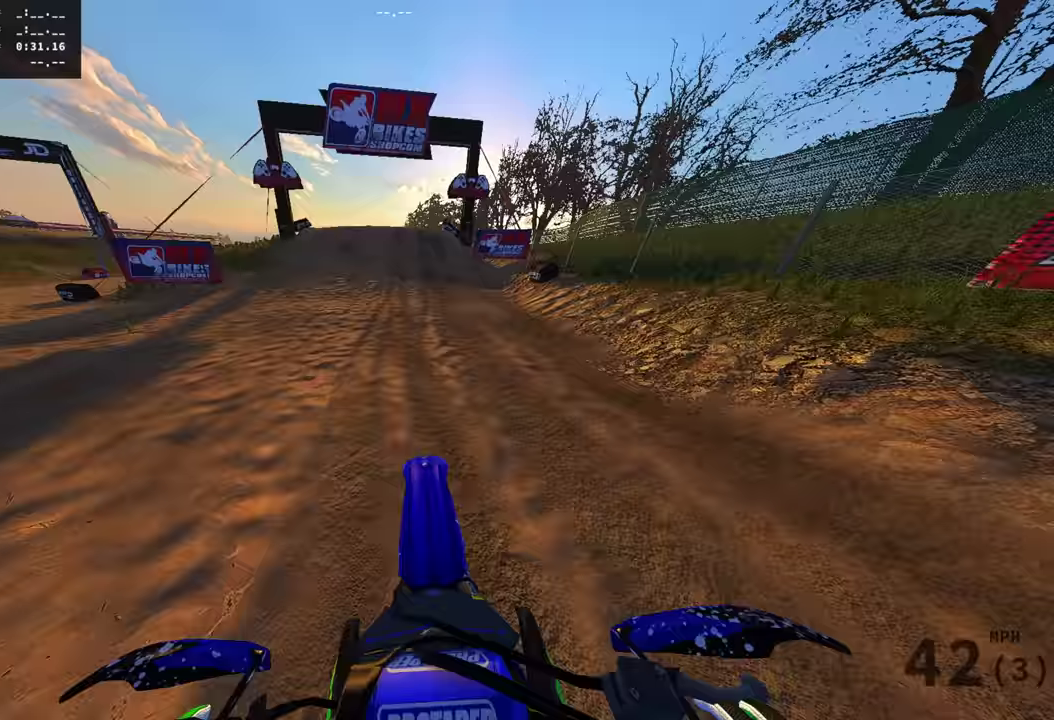
{"dt_ms": 600, "buttons": [], "left_stick": "center", "right_stick": "center", "events": [[567, "R2", "up"]]}
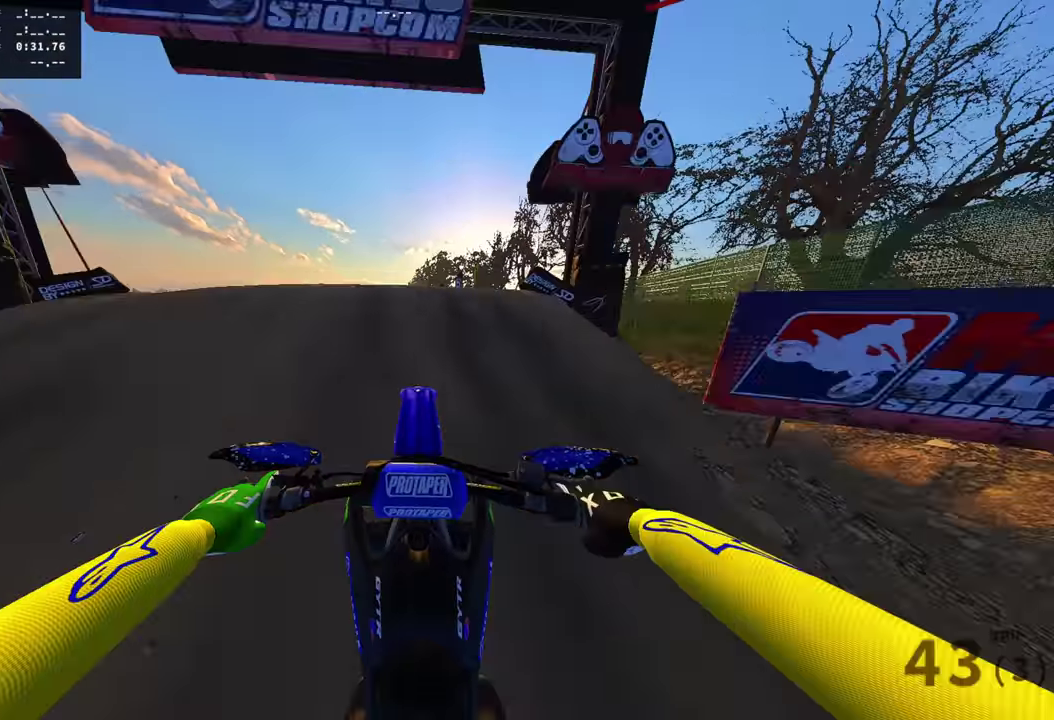
{"dt_ms": 301, "buttons": [], "left_stick": "center", "right_stick": "right", "events": [[117, "R2", "down"], [167, "left_stick", "left"], [167, "right_stick", "down-right"], [217, "R2", "up"], [234, "left_stick", "center"], [234, "right_stick", "right"]]}
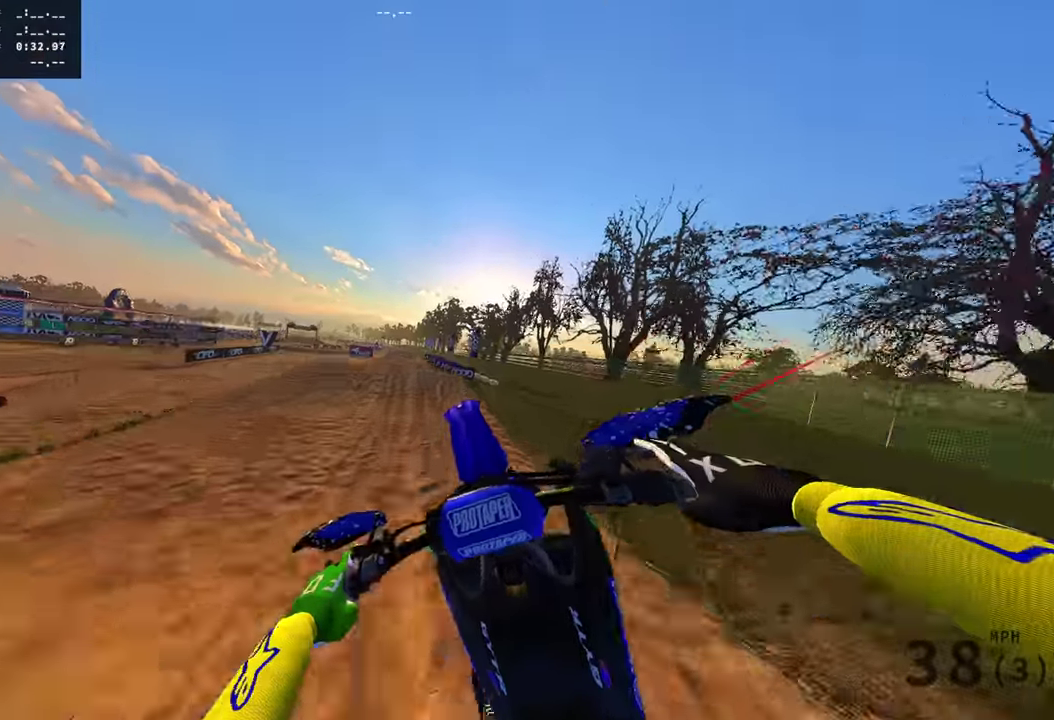
{"dt_ms": 700, "buttons": [], "left_stick": "right", "right_stick": "center", "events": [[116, "left_stick", "right"], [333, "R2", "down"], [617, "right_stick", "center"], [684, "R2", "up"]]}